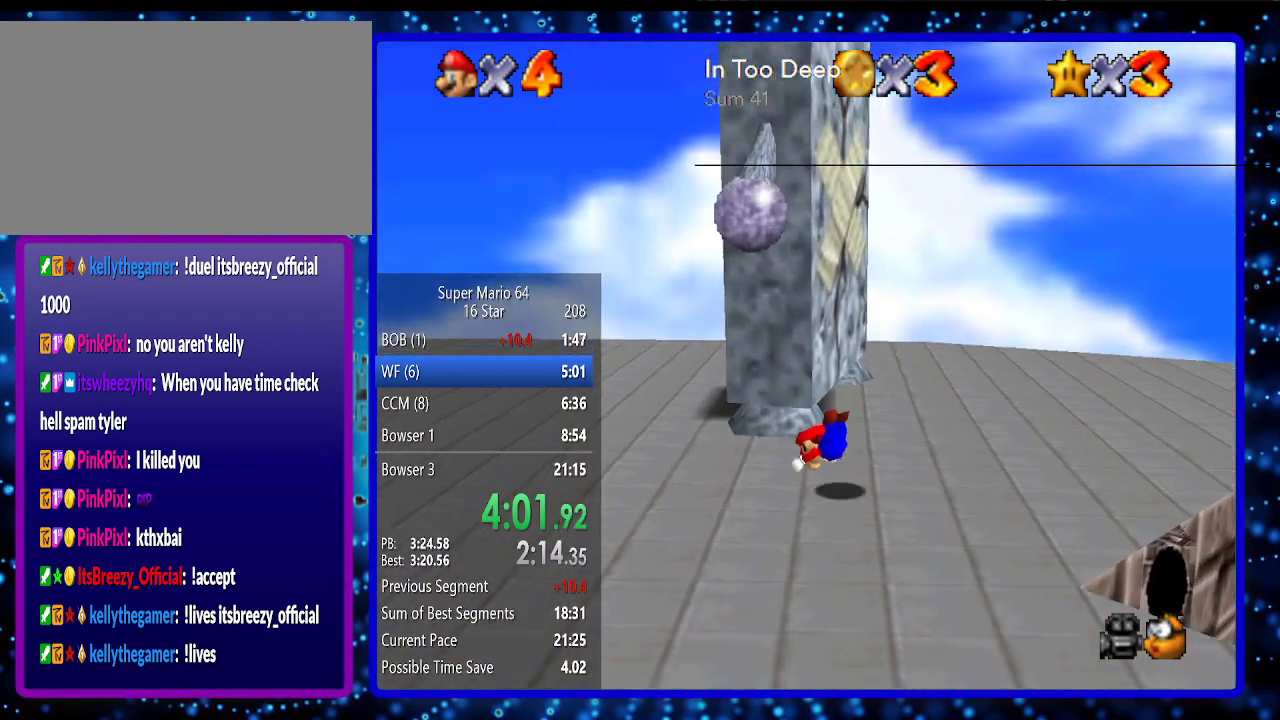
Gameplay with a controller (Nintendo layout); each line is a JSON object with the inputs held at the frame after it. "events" lists button and stick changes between this image and that frame as [ms after this image, input, new state], when the widget could be followed in between. Not read: L3 R3.
{"buttons": [], "left_stick": "up", "events": [[83, "B", "down"], [117, "A", "down"], [133, "left_stick", "left"], [200, "A", "up"], [200, "B", "up"], [300, "left_stick", "up-left"], [417, "left_stick", "up"]]}
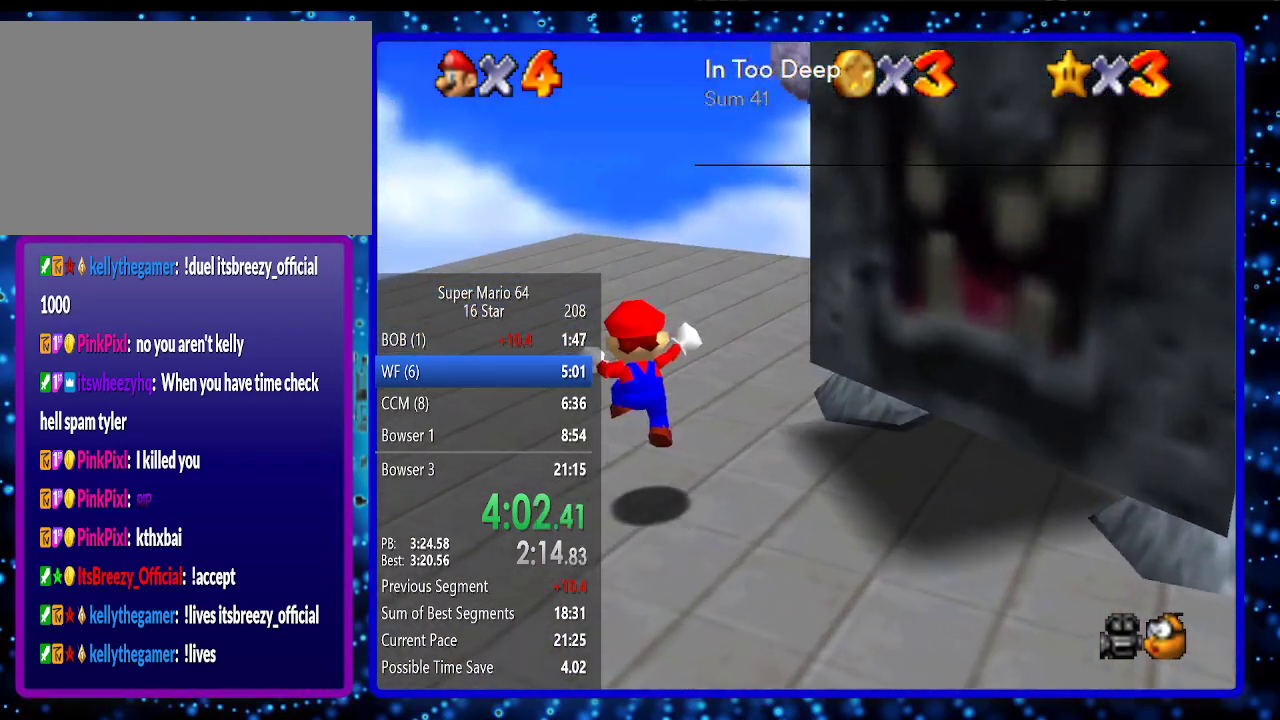
{"buttons": ["B"], "left_stick": "center", "events": [[83, "left_stick", "center"], [433, "B", "down"]]}
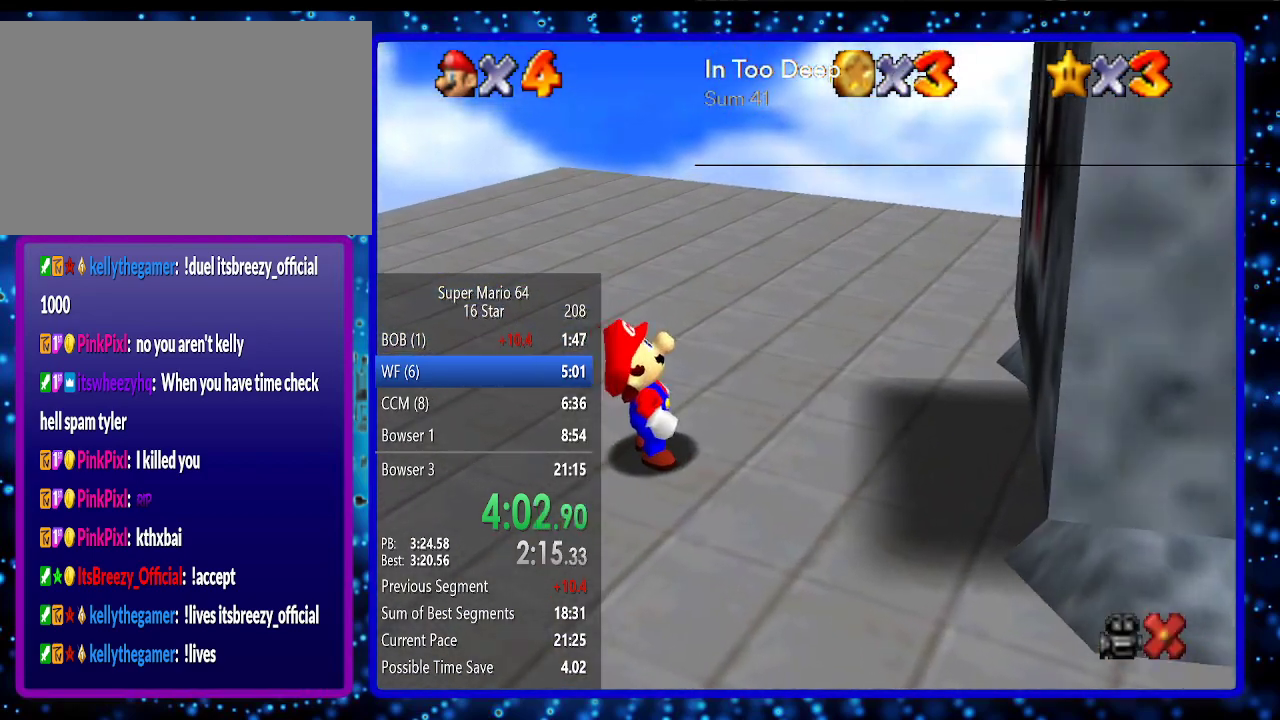
{"buttons": [], "left_stick": "center", "events": [[50, "B", "up"], [117, "B", "down"], [200, "B", "up"], [300, "B", "down"], [400, "B", "up"]]}
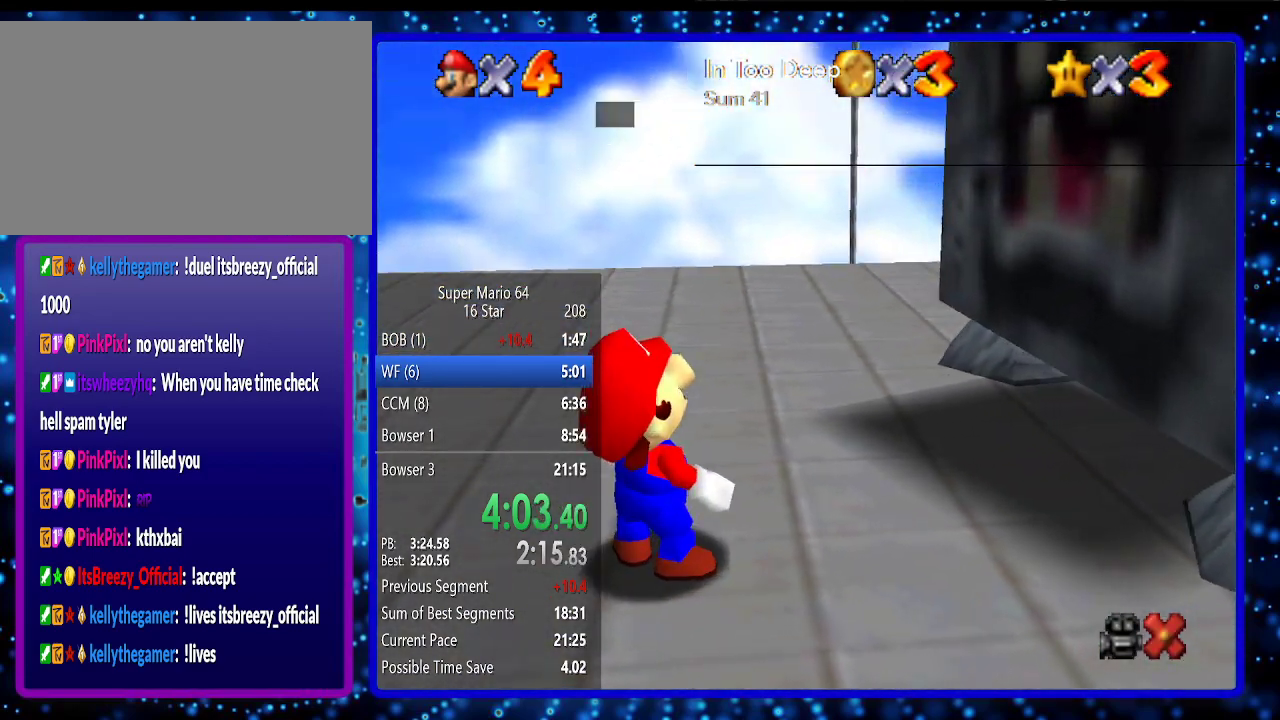
{"buttons": ["B"], "left_stick": "center", "events": [[17, "B", "down"], [333, "B", "up"], [450, "B", "down"]]}
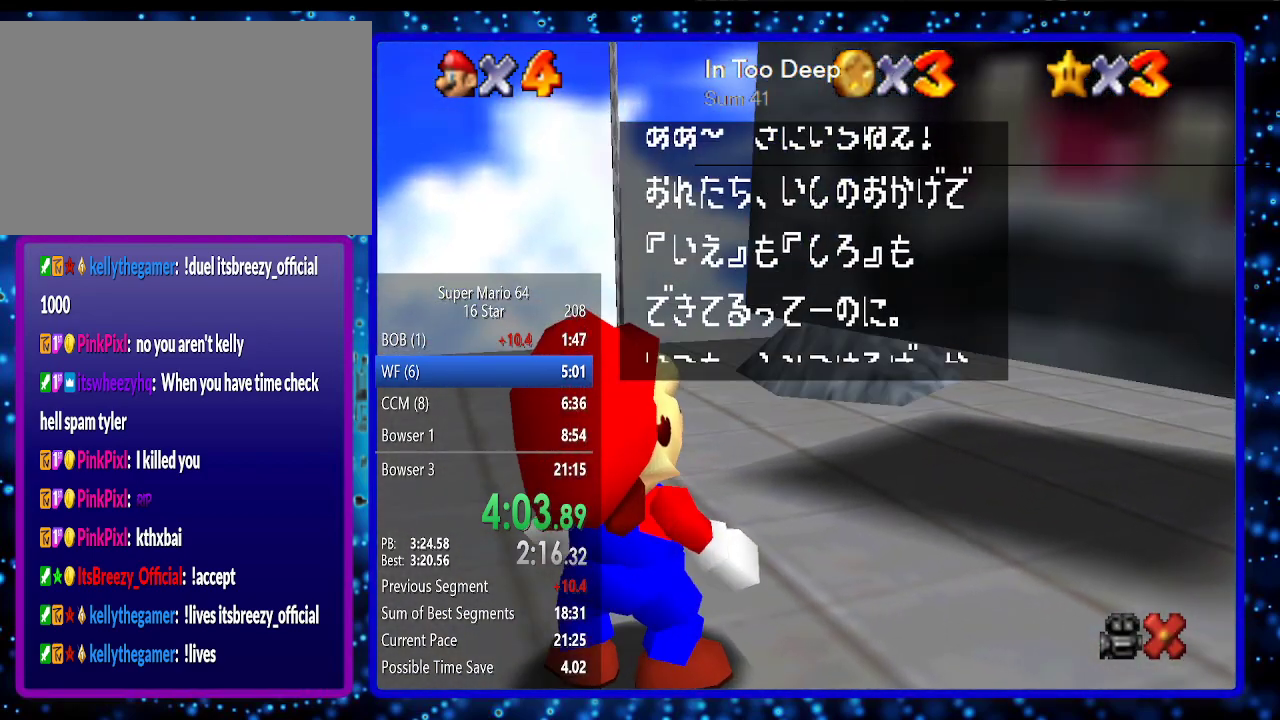
{"buttons": [], "left_stick": "center", "events": [[50, "B", "up"], [150, "B", "down"], [267, "B", "up"], [367, "B", "down"], [483, "B", "up"]]}
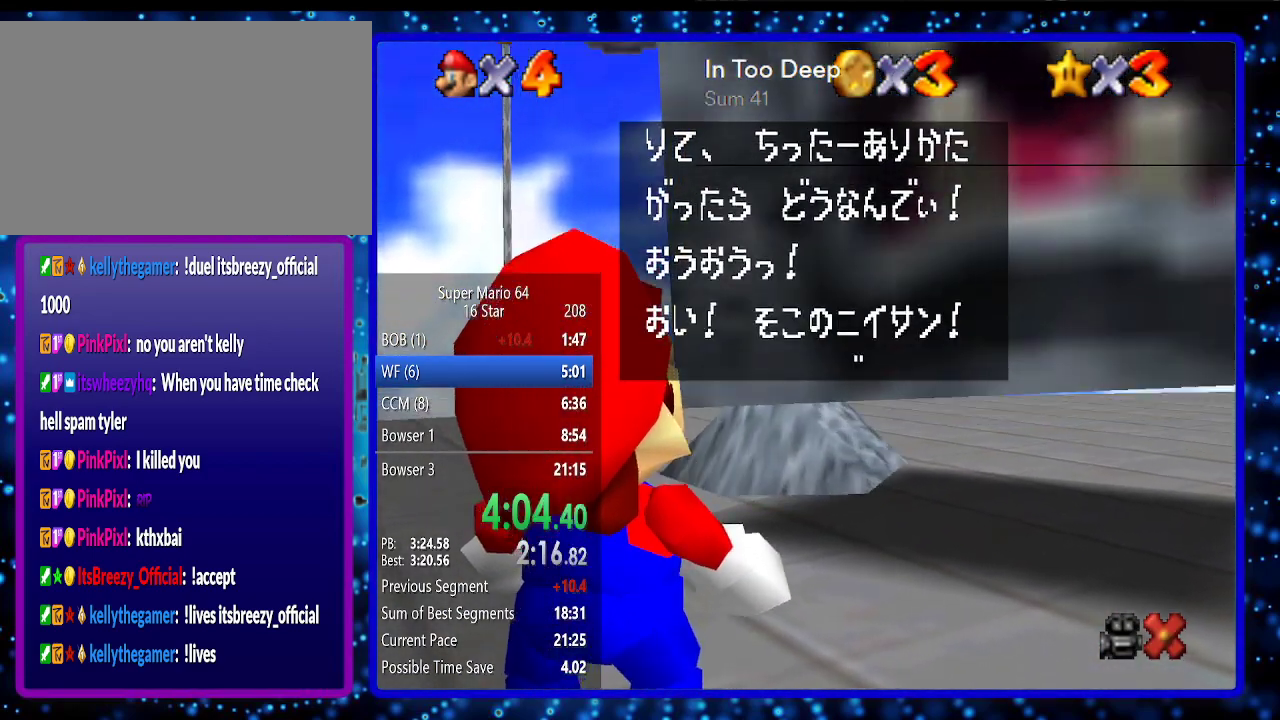
{"buttons": ["B"], "left_stick": "center", "events": [[50, "B", "down"], [150, "B", "up"], [233, "B", "down"], [367, "B", "up"], [450, "B", "down"]]}
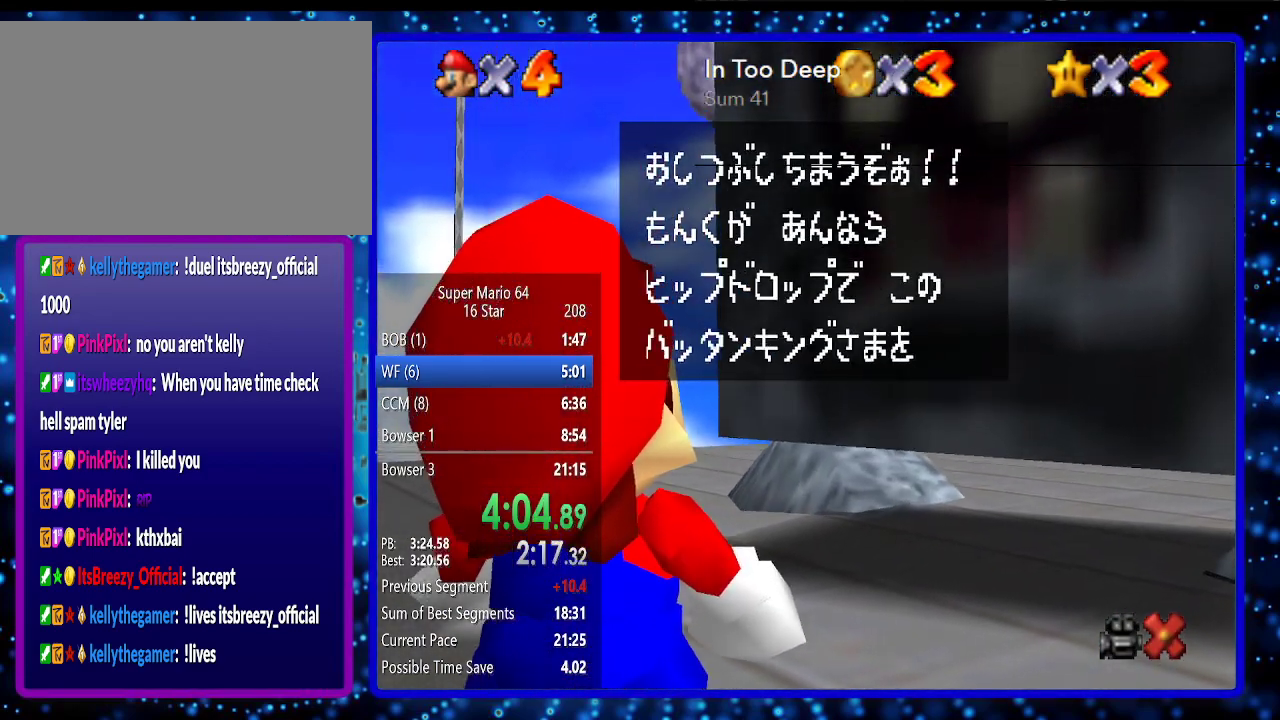
{"buttons": [], "left_stick": "center", "events": [[83, "B", "up"], [167, "B", "down"], [267, "B", "up"], [367, "B", "down"], [467, "B", "up"]]}
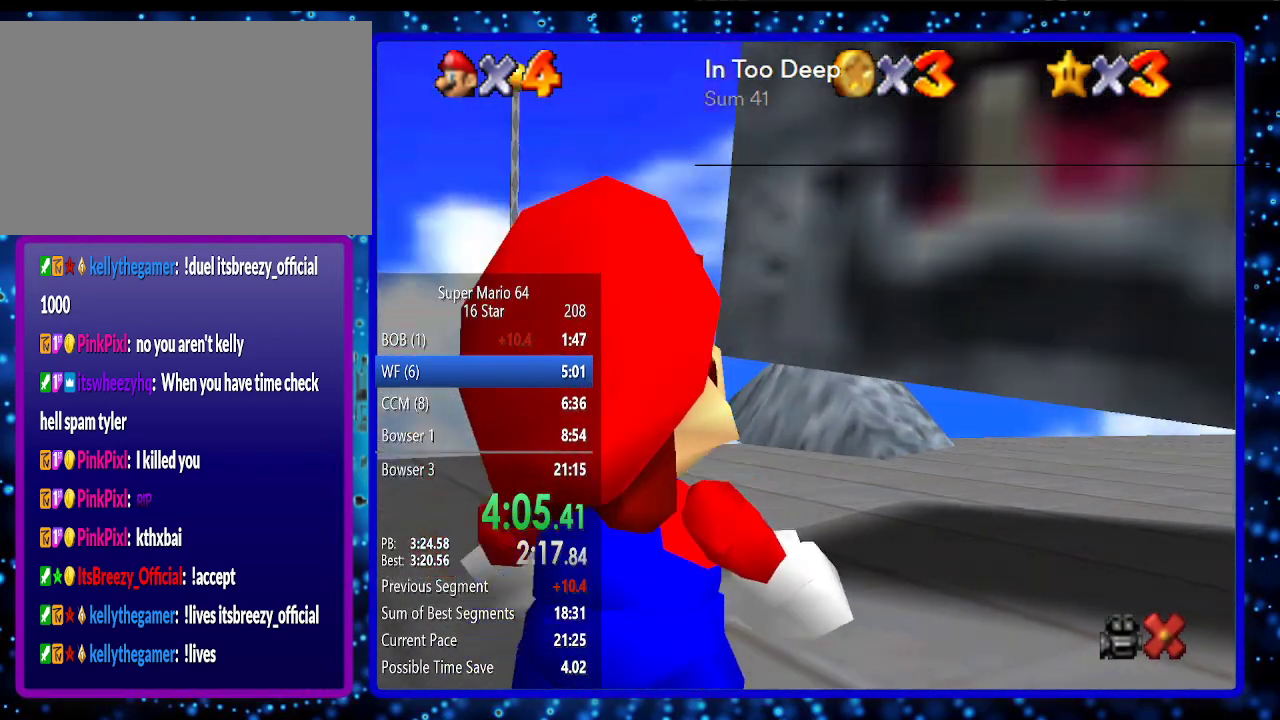
{"buttons": [], "left_stick": "center", "events": [[83, "B", "down"], [150, "B", "up"], [200, "B", "down"], [300, "B", "up"]]}
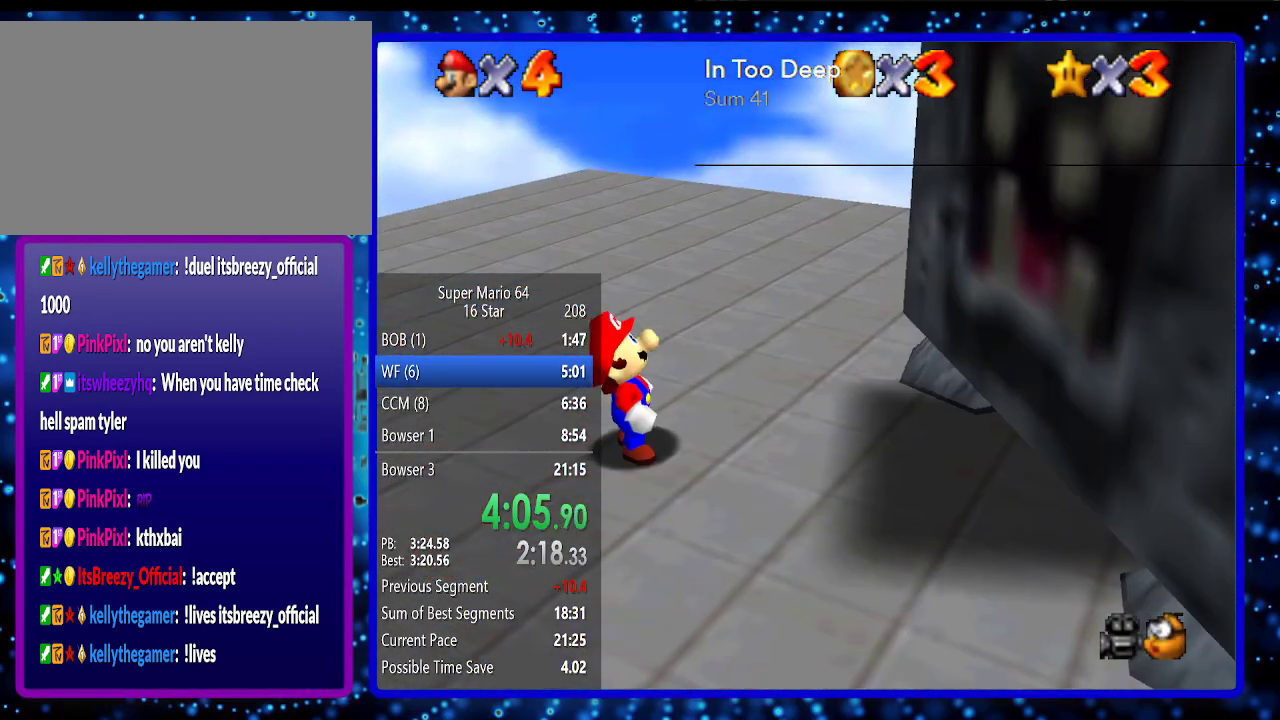
{"buttons": [], "left_stick": "center", "events": []}
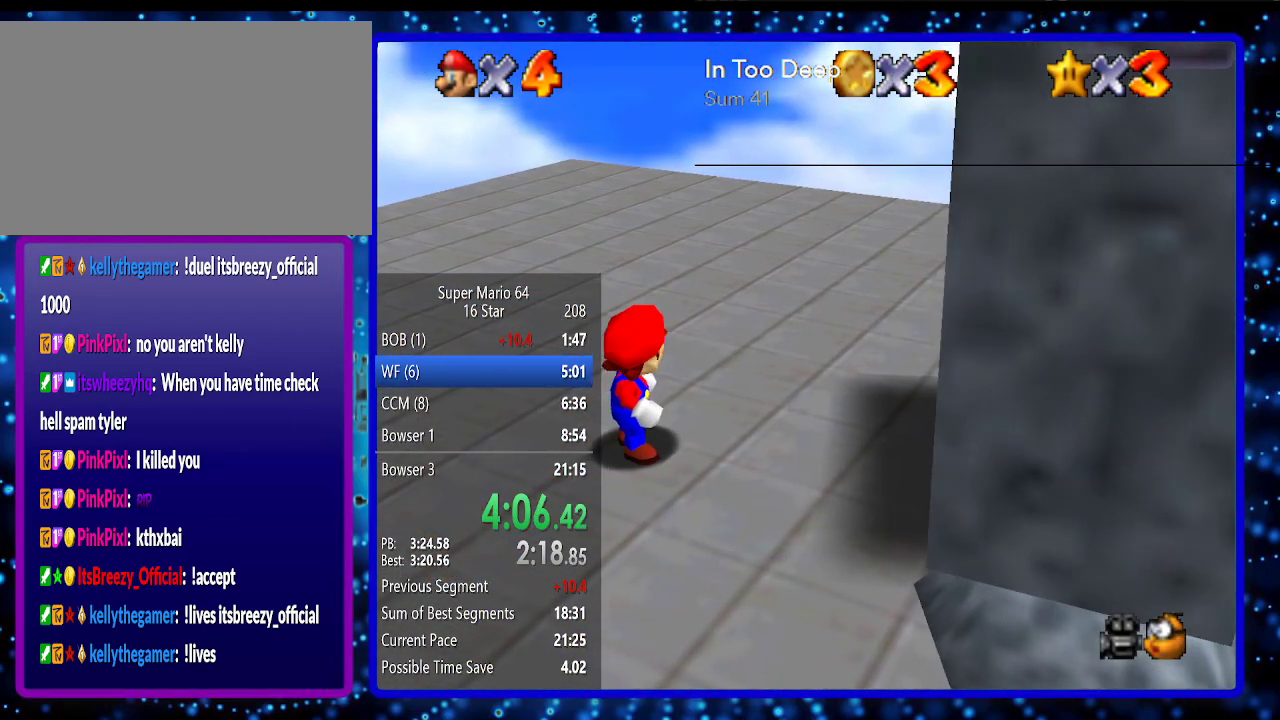
{"buttons": [], "left_stick": "center", "events": [[183, "left_stick", "down-right"], [450, "left_stick", "center"]]}
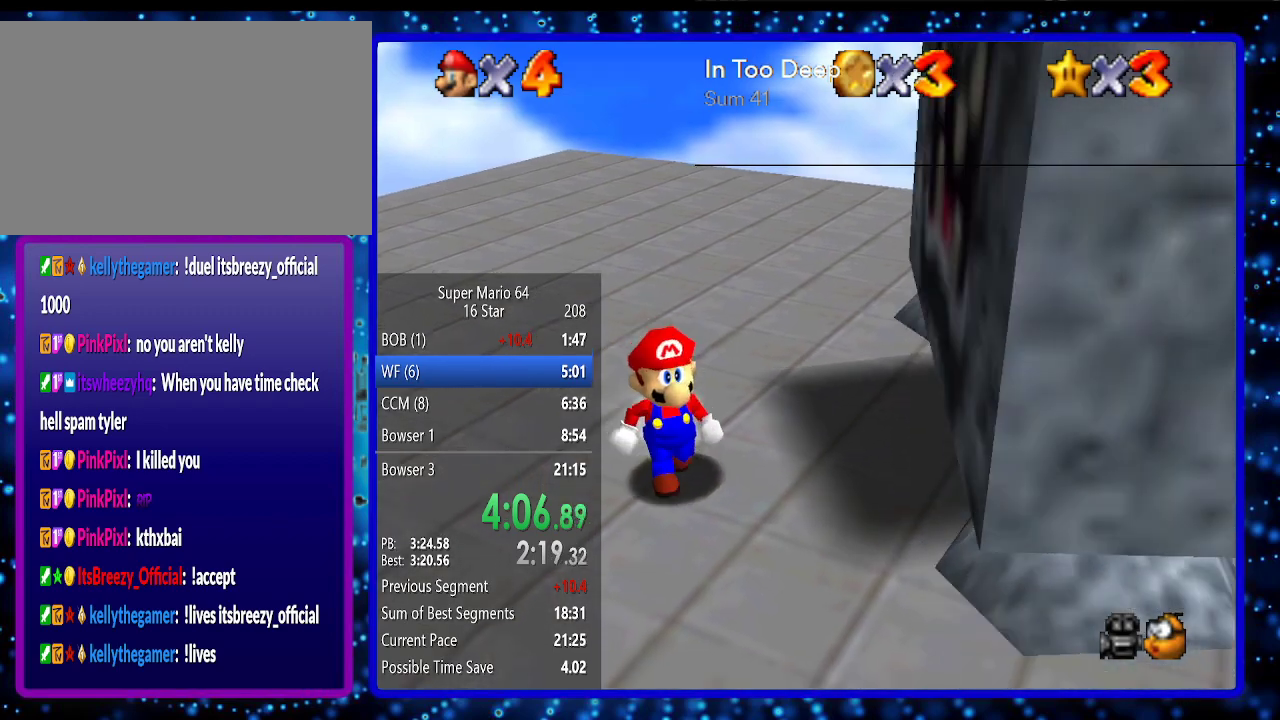
{"buttons": [], "left_stick": "down-right", "events": [[333, "left_stick", "down-right"]]}
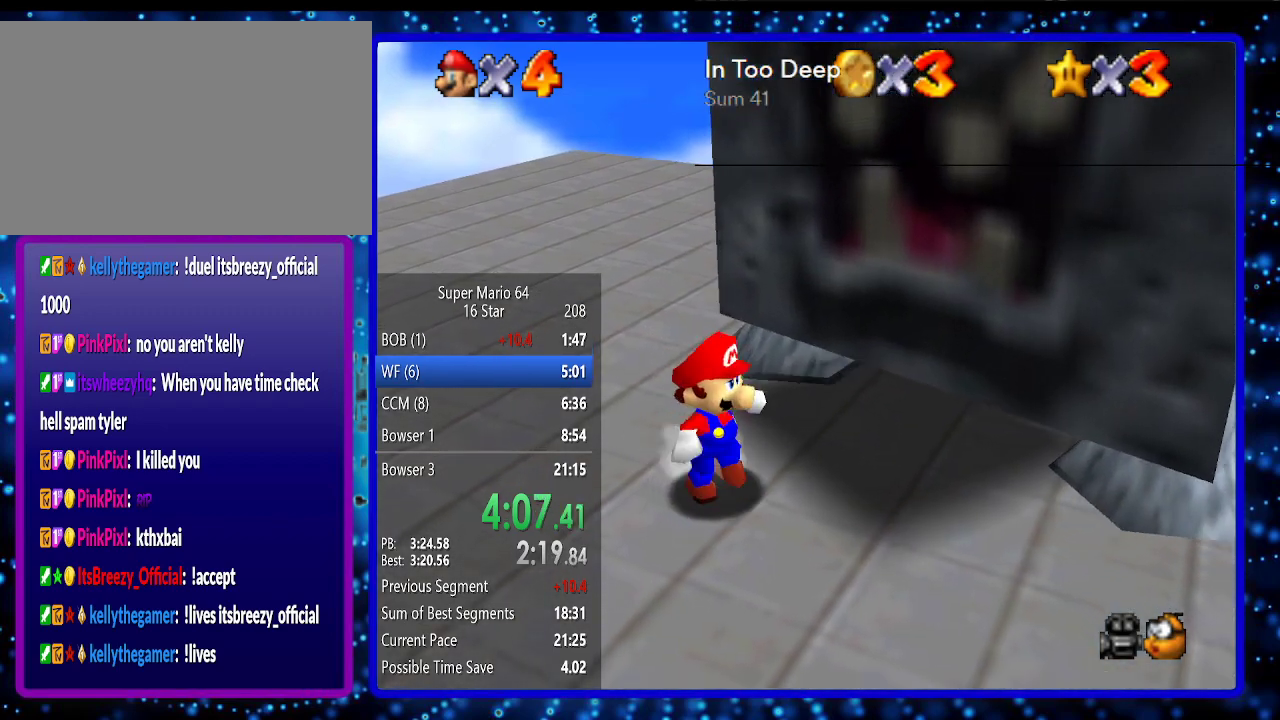
{"buttons": [], "left_stick": "down-right", "events": [[83, "left_stick", "center"], [450, "left_stick", "down-right"]]}
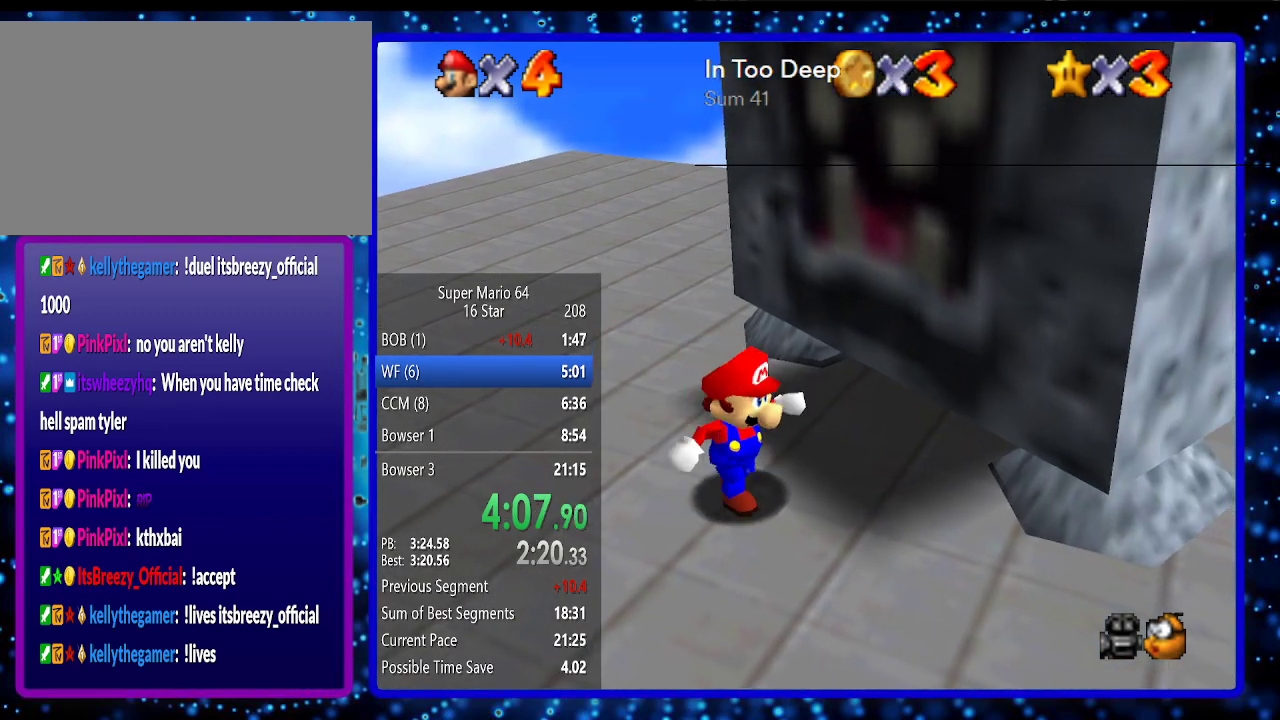
{"buttons": ["Z"], "left_stick": "center", "events": [[50, "A", "down"], [167, "left_stick", "center"], [267, "A", "up"], [333, "Z", "down"]]}
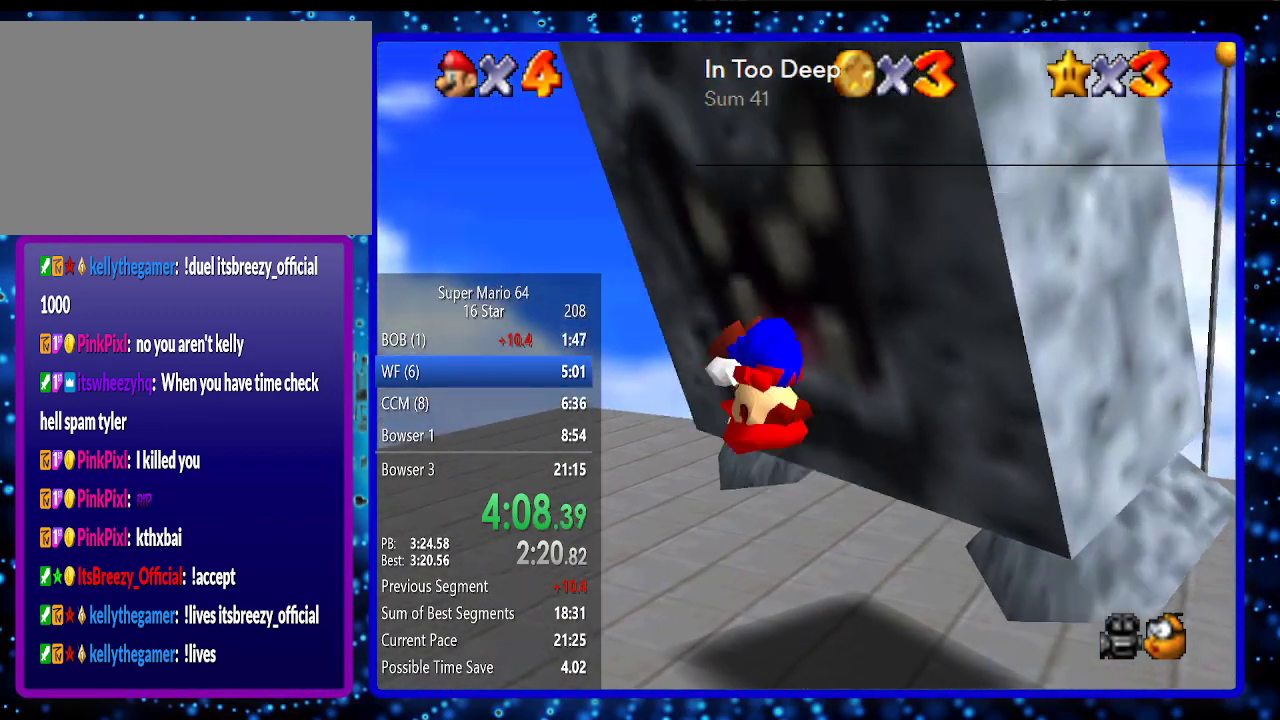
{"buttons": [], "left_stick": "down", "events": [[367, "Z", "up"], [400, "left_stick", "down"]]}
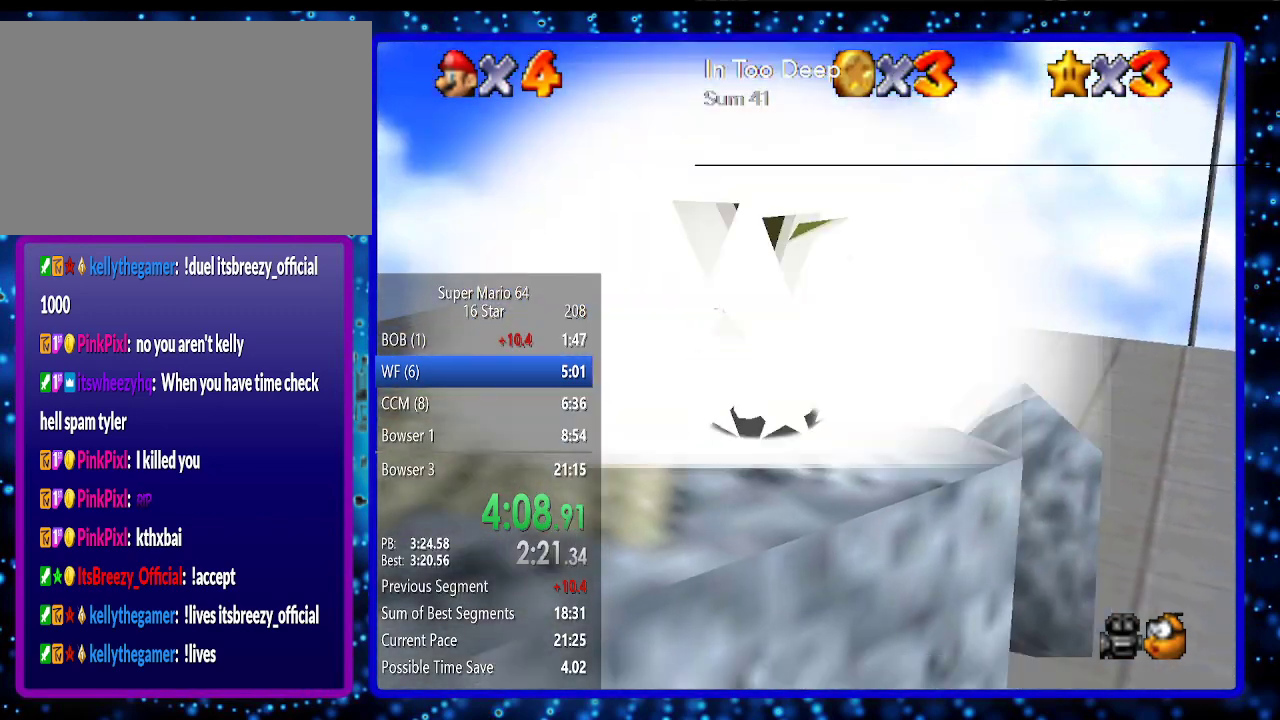
{"buttons": ["A"], "left_stick": "down", "events": [[367, "A", "down"]]}
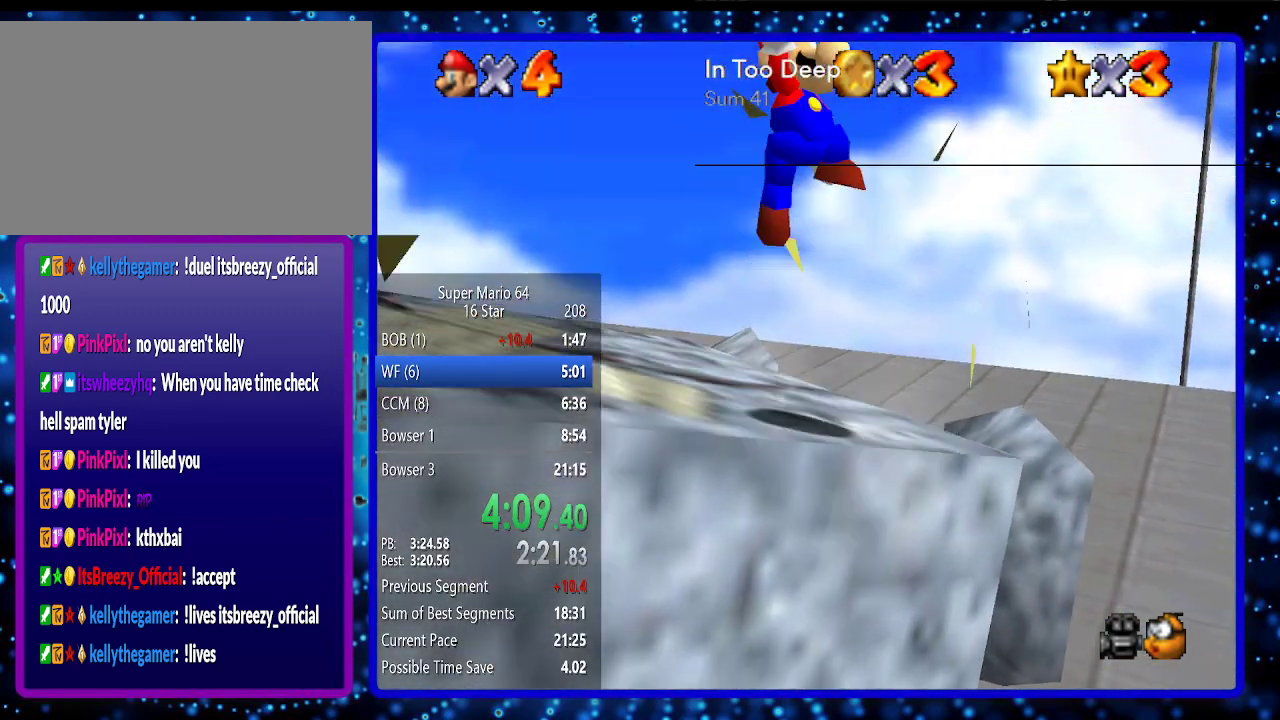
{"buttons": [], "left_stick": "up-left", "events": [[17, "A", "up"], [17, "B", "down"], [83, "left_stick", "center"], [117, "B", "up"], [300, "left_stick", "up-left"]]}
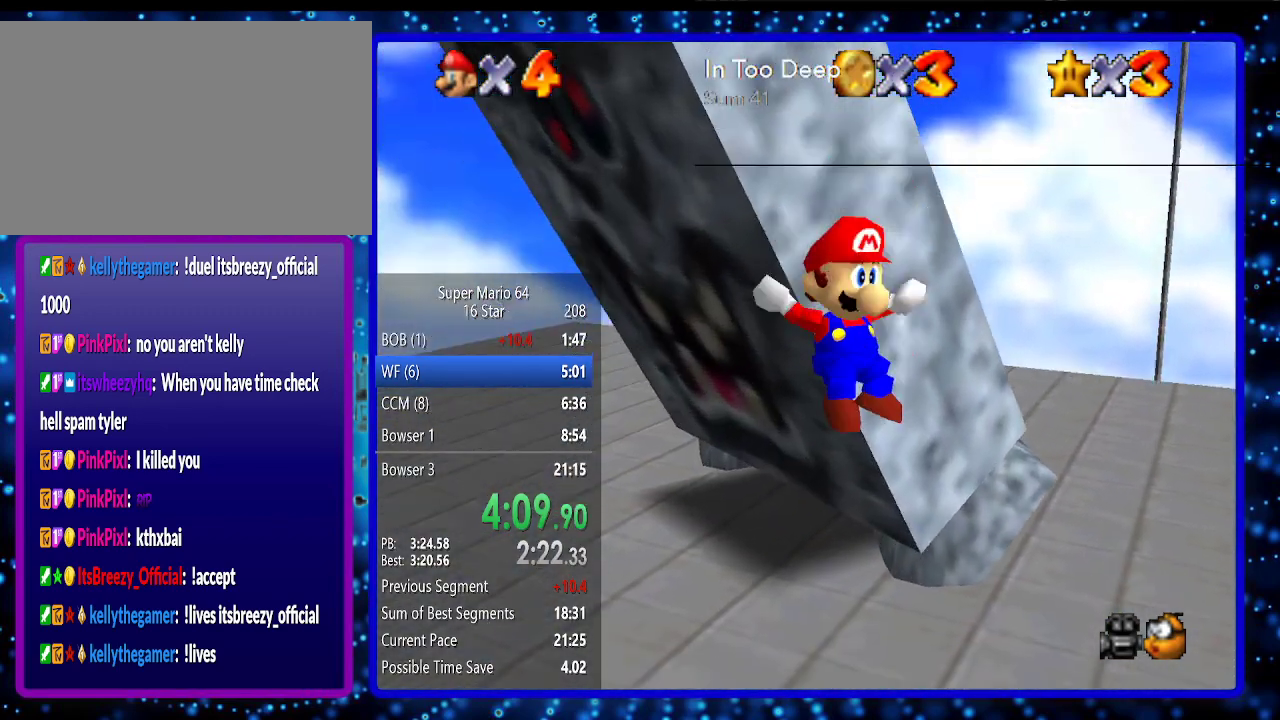
{"buttons": [], "left_stick": "up-left", "events": [[200, "A", "down"], [200, "B", "down"], [333, "A", "up"], [333, "B", "up"]]}
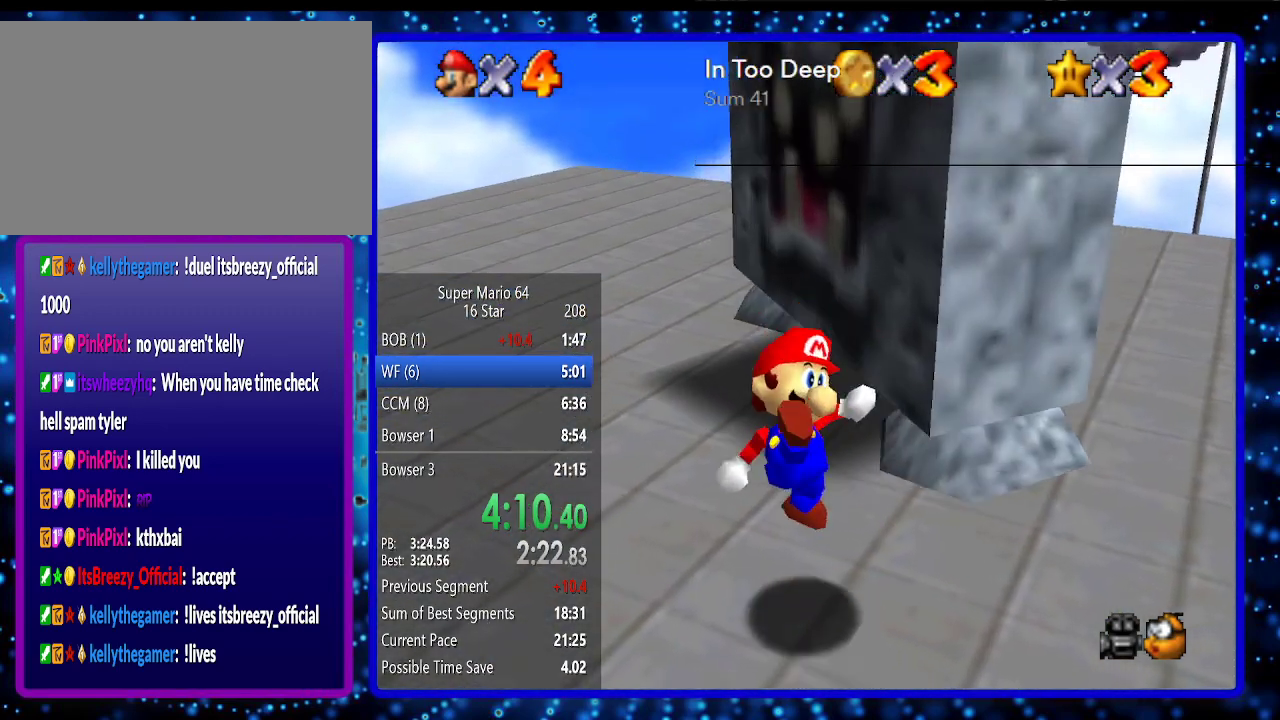
{"buttons": [], "left_stick": "center", "events": [[117, "A", "down"], [117, "B", "down"], [233, "A", "up"], [233, "B", "up"], [400, "left_stick", "center"]]}
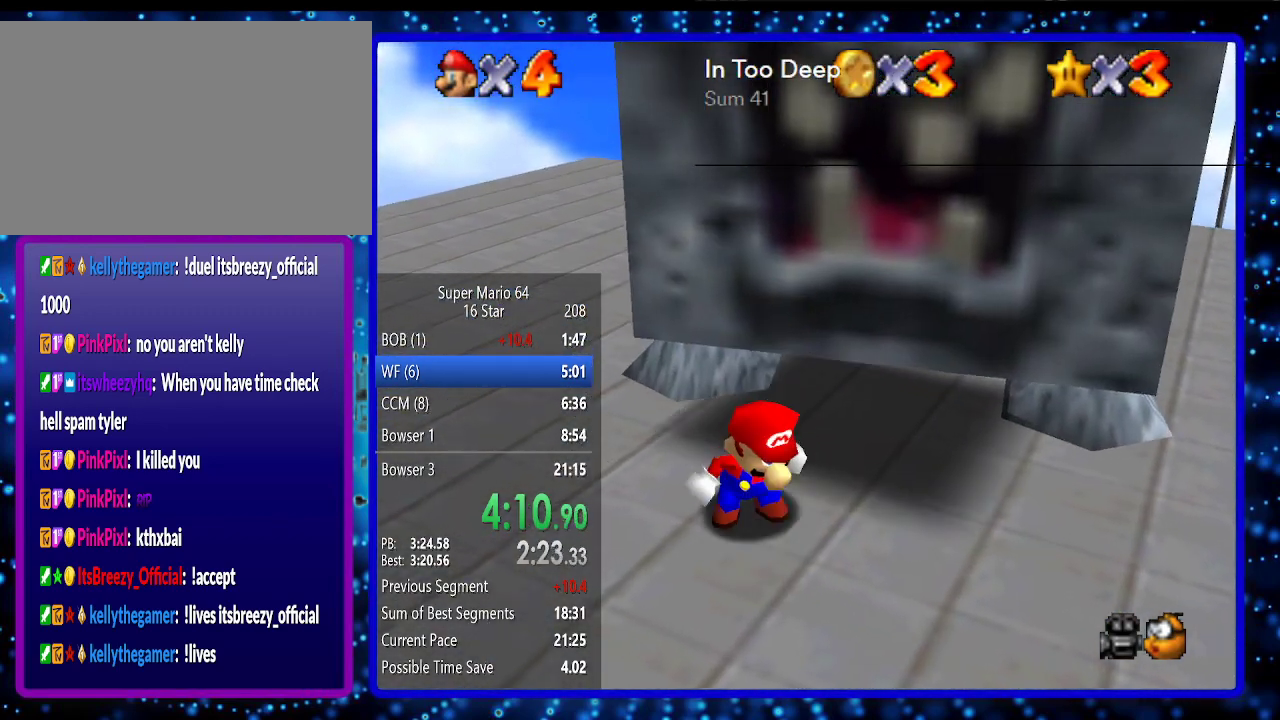
{"buttons": [], "left_stick": "center", "events": []}
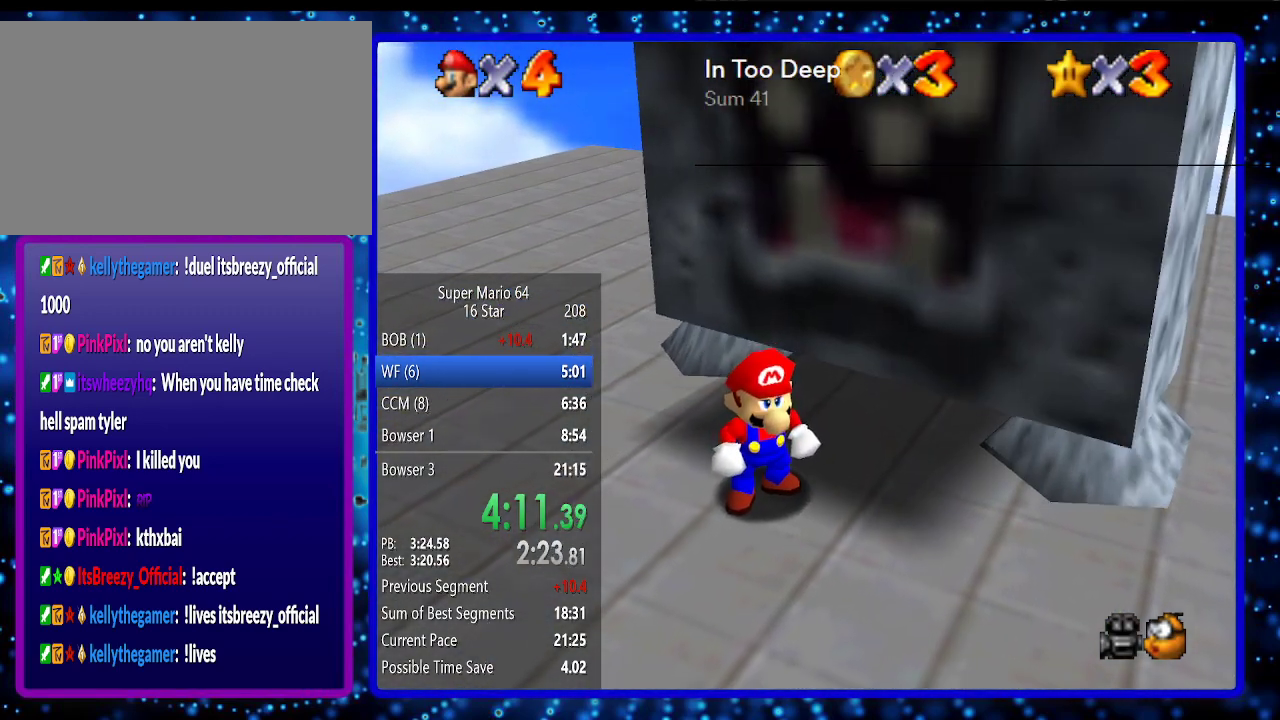
{"buttons": [], "left_stick": "up-left", "events": [[350, "left_stick", "left"], [417, "left_stick", "up-left"]]}
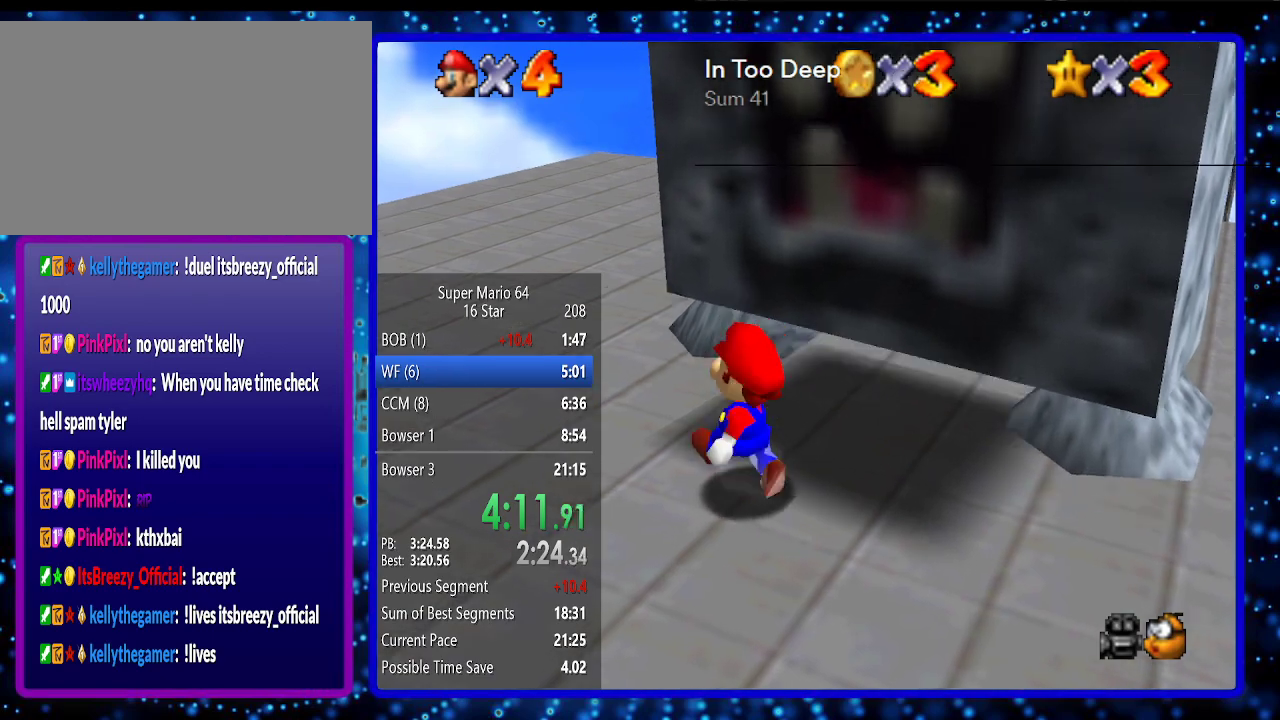
{"buttons": ["Z"], "left_stick": "center", "events": [[33, "A", "down"], [183, "left_stick", "center"], [217, "A", "up"], [283, "Z", "down"]]}
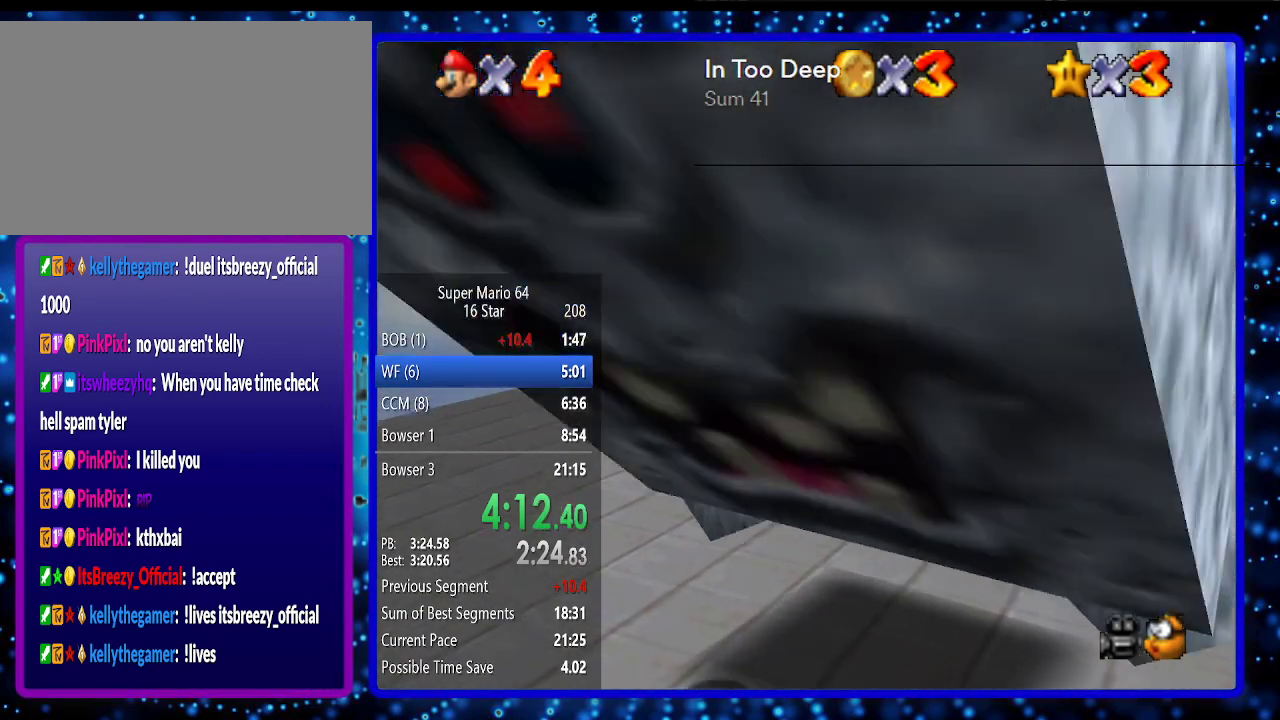
{"buttons": [], "left_stick": "up-left", "events": [[217, "Z", "up"], [217, "left_stick", "left"], [433, "left_stick", "up-left"]]}
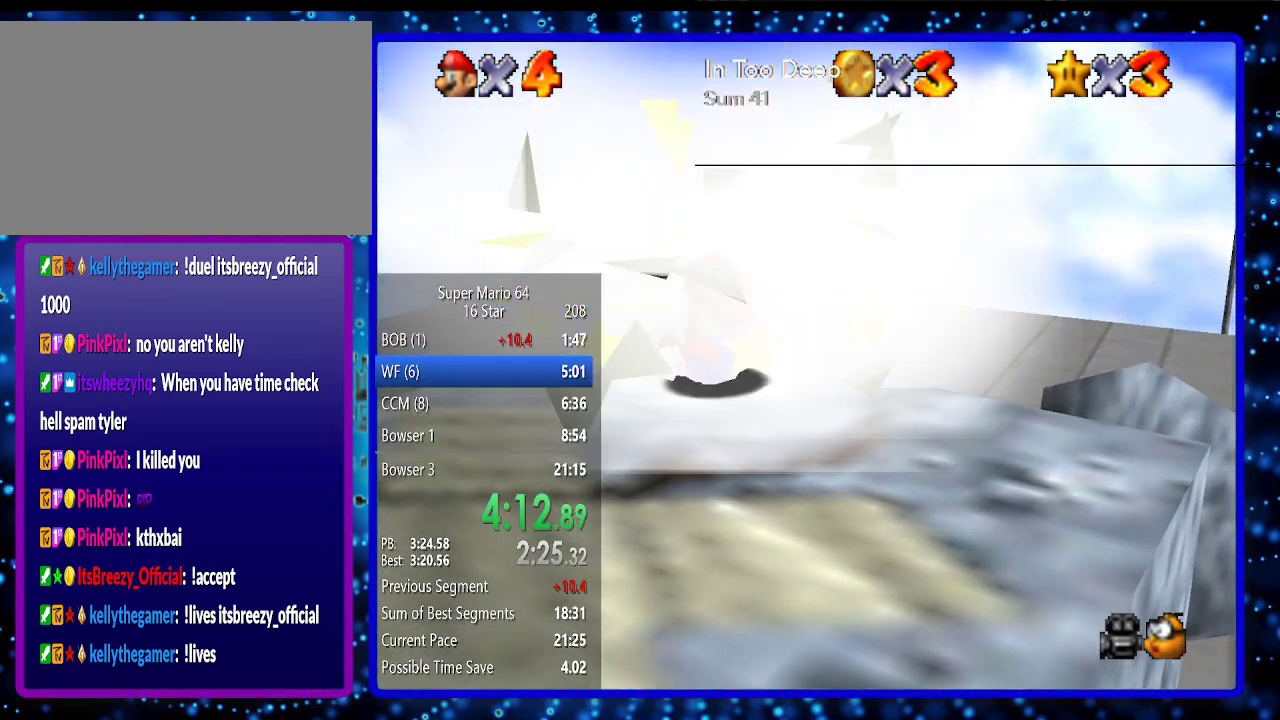
{"buttons": [], "left_stick": "up-left", "events": [[217, "A", "down"], [500, "A", "up"]]}